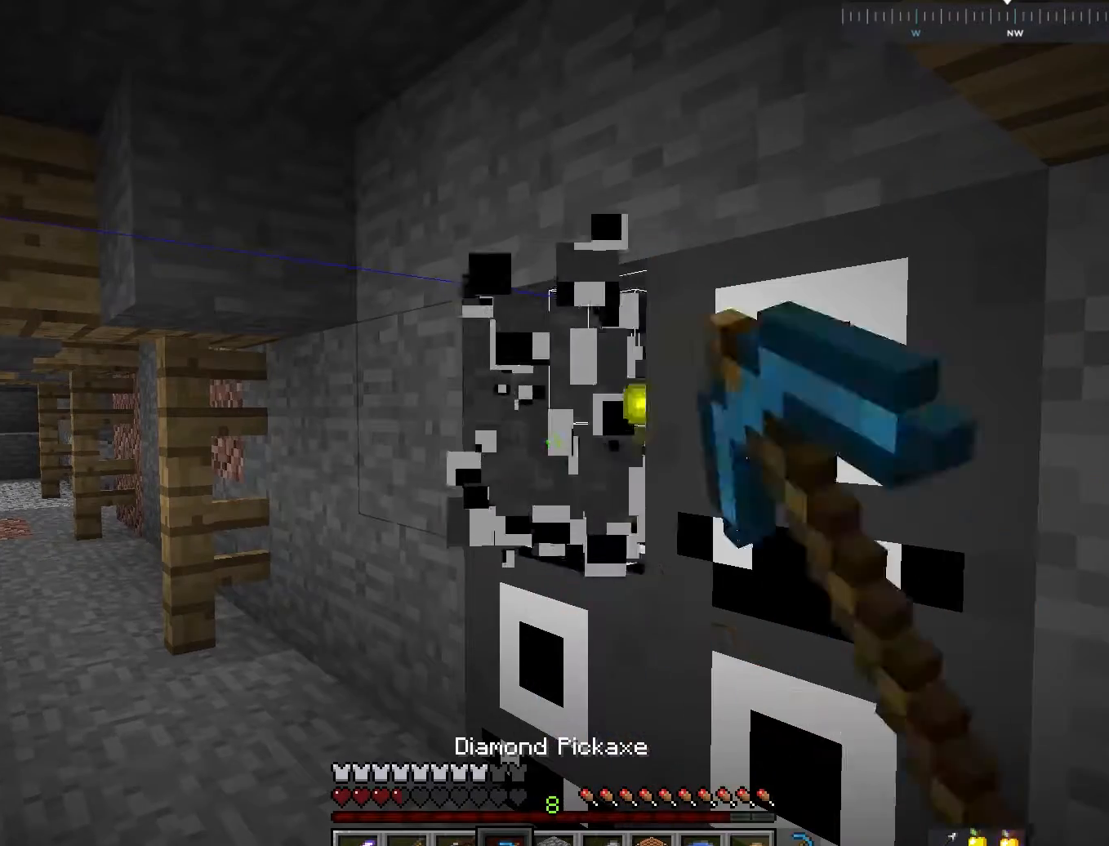
Gameplay with keyboard and mouse; each line is a JSON object with the keys and mouse buttons held at the frame after it. "events" lists presses ("down") and releases ("up") of "a", "d", "s", "space", "w", "mouse_left" and "mouse_right" between this image and that frame as [ms after this image, input, new state], when the widget could be followed in between. "mouse_left", "mouse_right" = the "left", "right" buttons of the "mouse" list. No other keys are recorded. Fast repeated clicks can show as one long hold. Mouse movement is not recorded.
{"keys": [], "mouse": ["left"], "events": []}
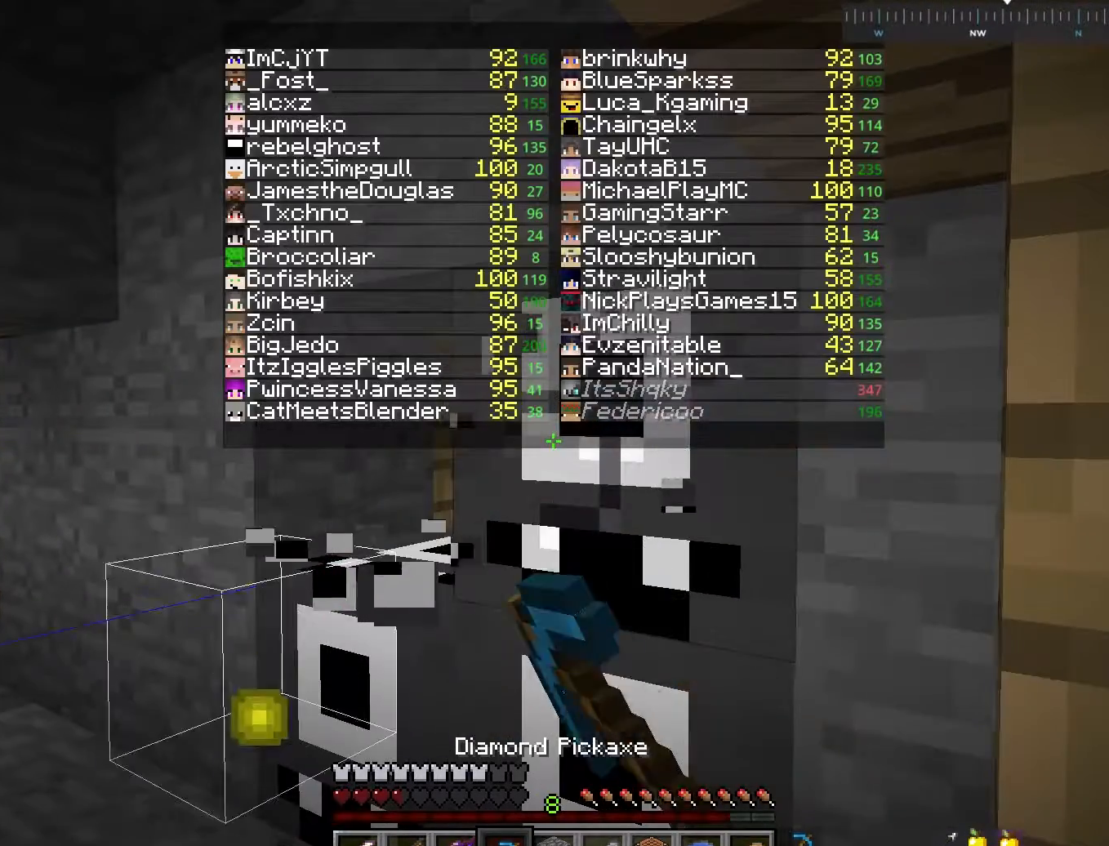
{"keys": [], "mouse": ["left"], "events": []}
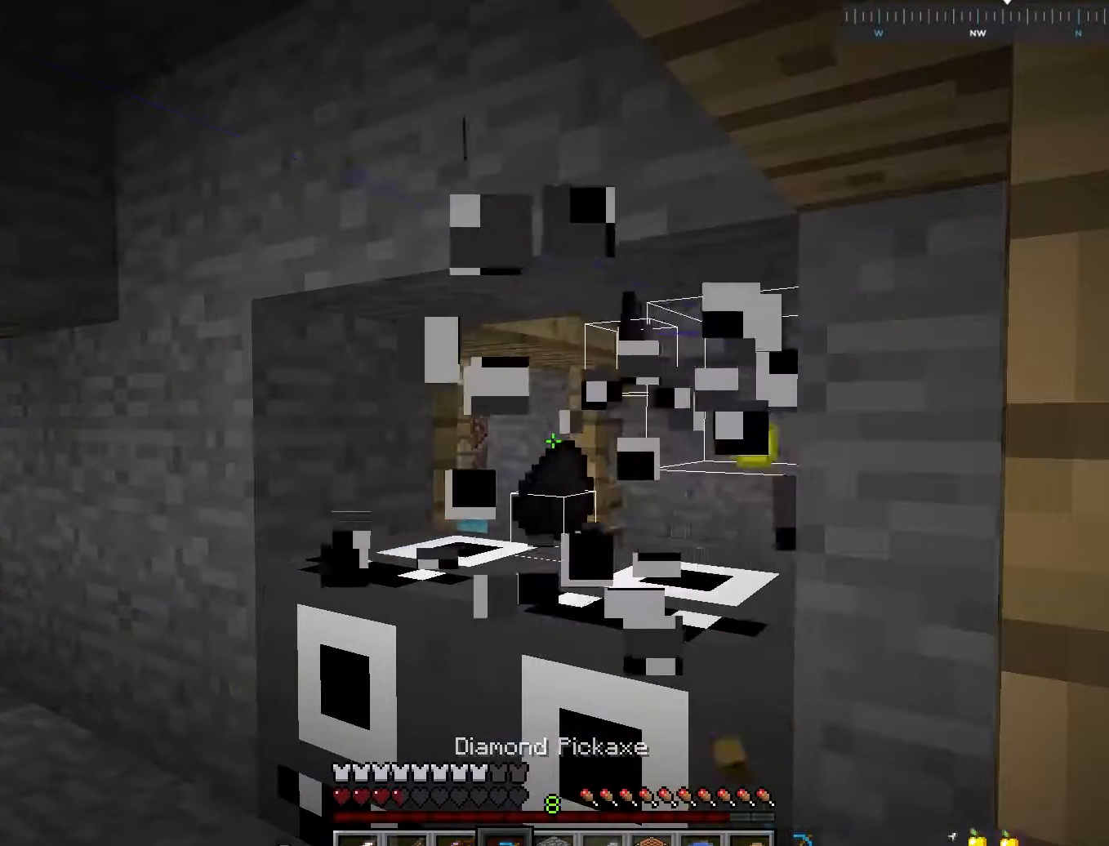
{"keys": [], "mouse": ["left"], "events": []}
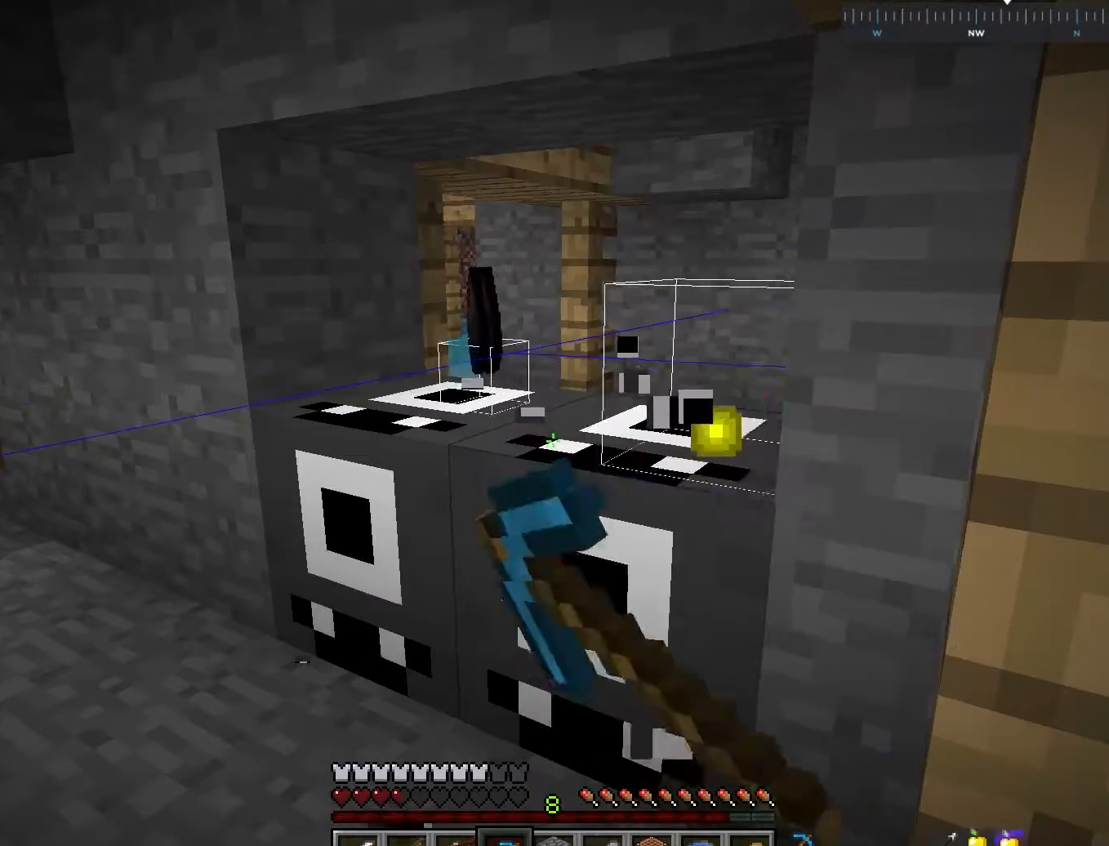
{"keys": [], "mouse": ["left"], "events": []}
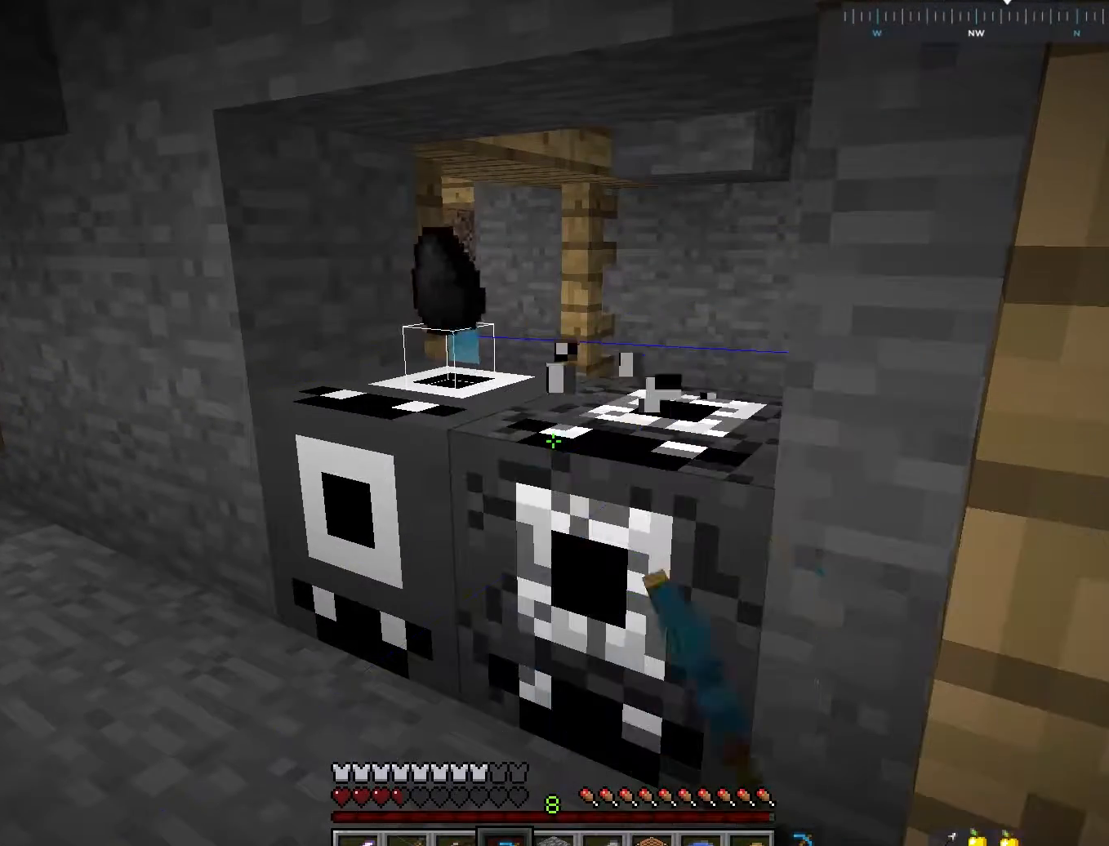
{"keys": ["w"], "mouse": ["left"], "events": [[150, "w", "down"]]}
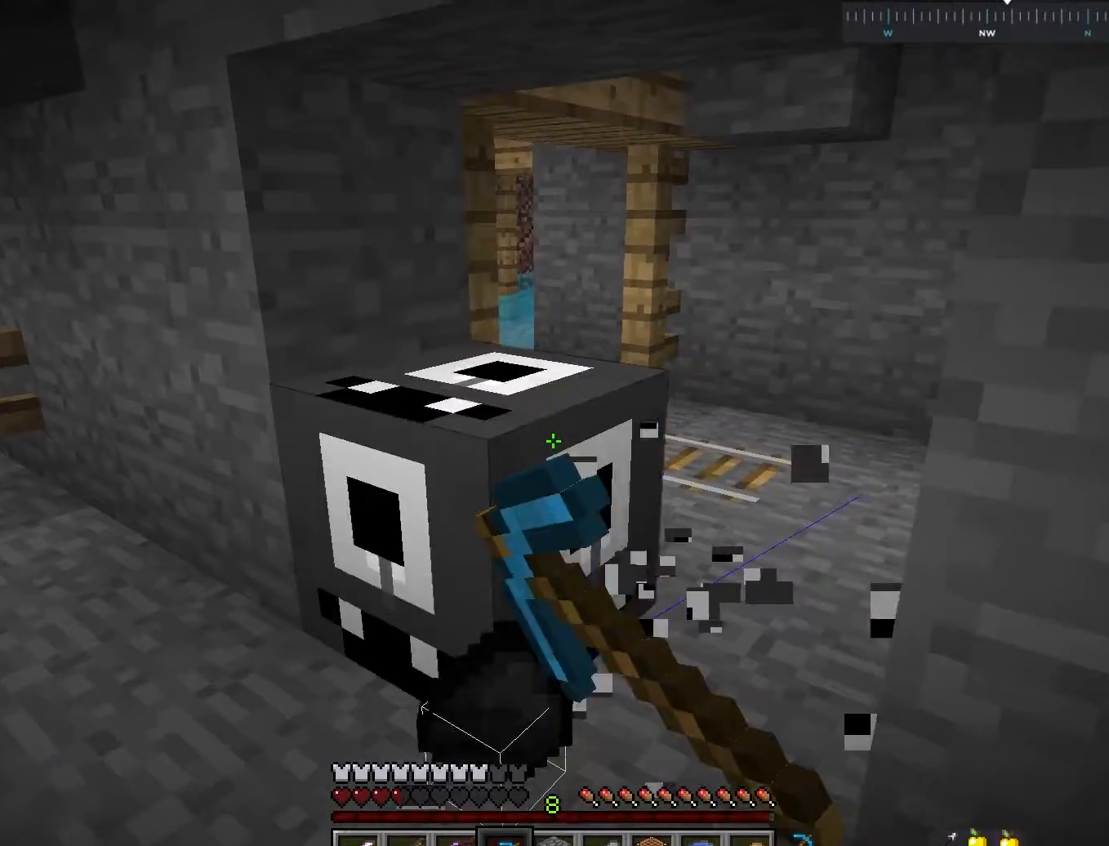
{"keys": ["w"], "mouse": ["left"], "events": []}
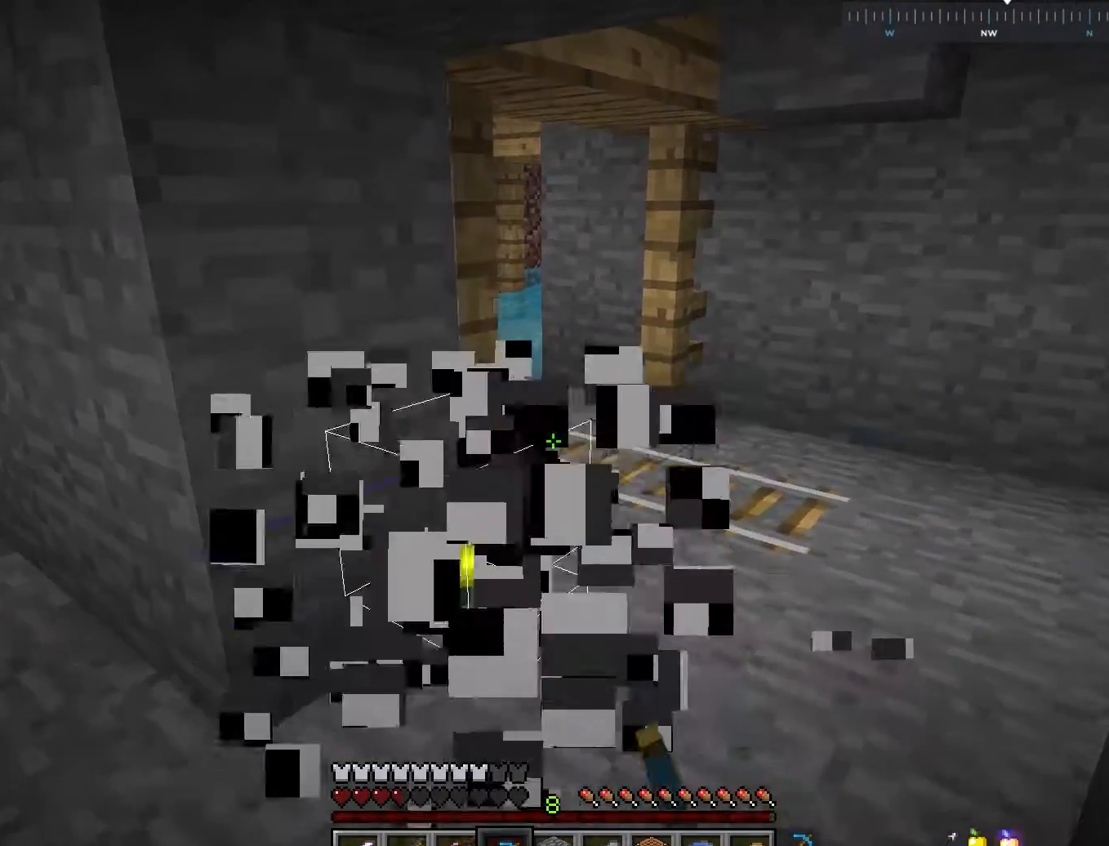
{"keys": ["w"], "mouse": [], "events": [[267, "mouse_left", "up"]]}
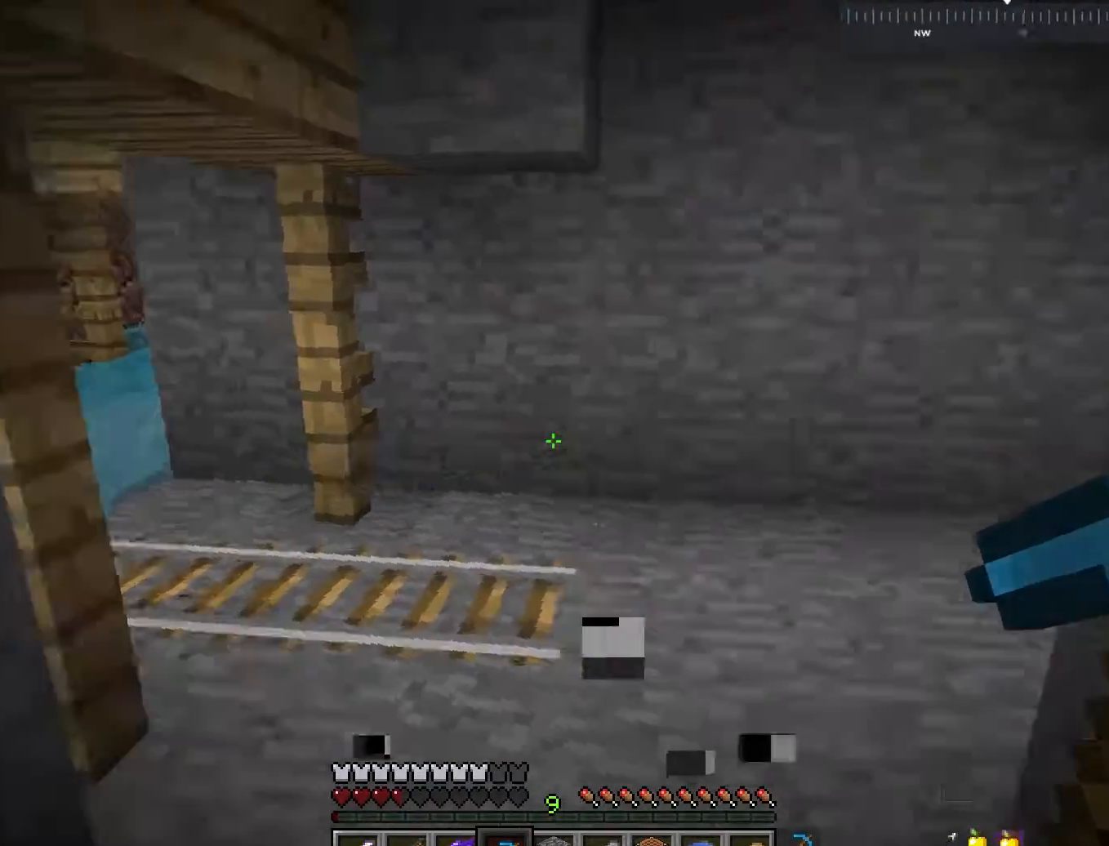
{"keys": ["a", "w"], "mouse": [], "events": [[100, "a", "down"]]}
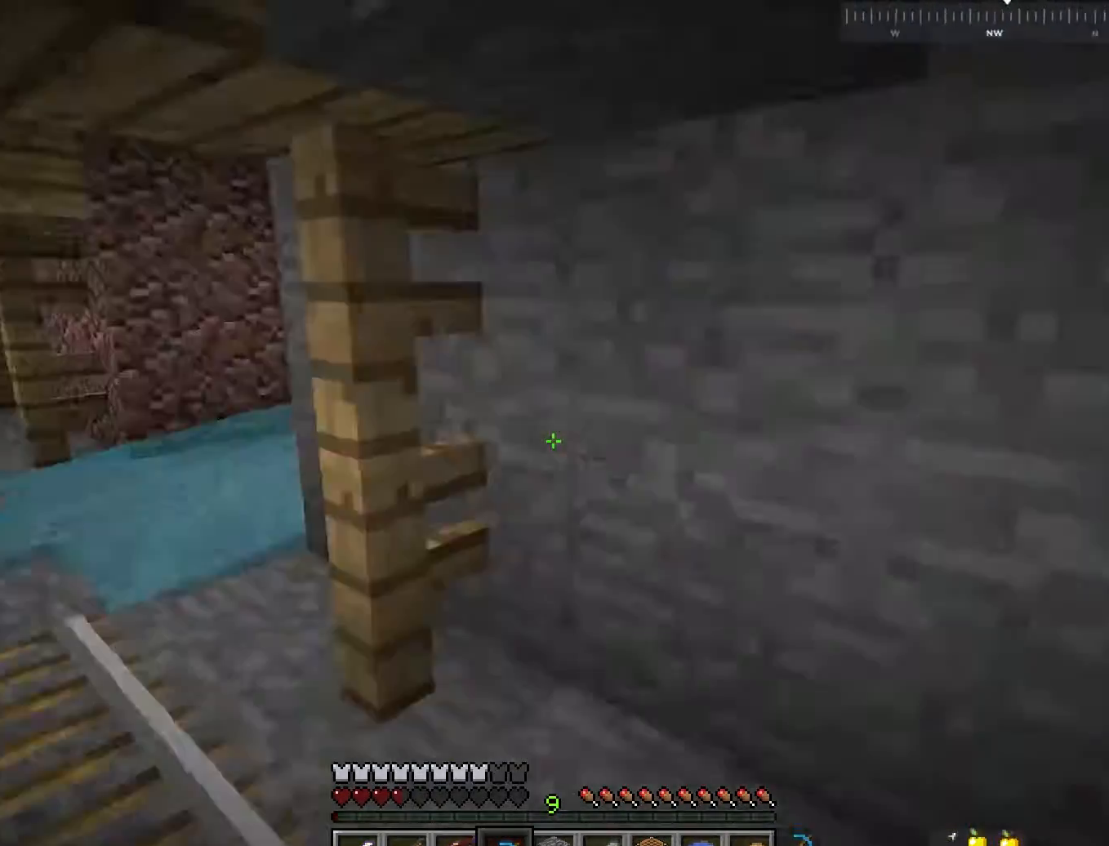
{"keys": ["a", "w"], "mouse": [], "events": [[283, "a", "up"], [350, "a", "down"]]}
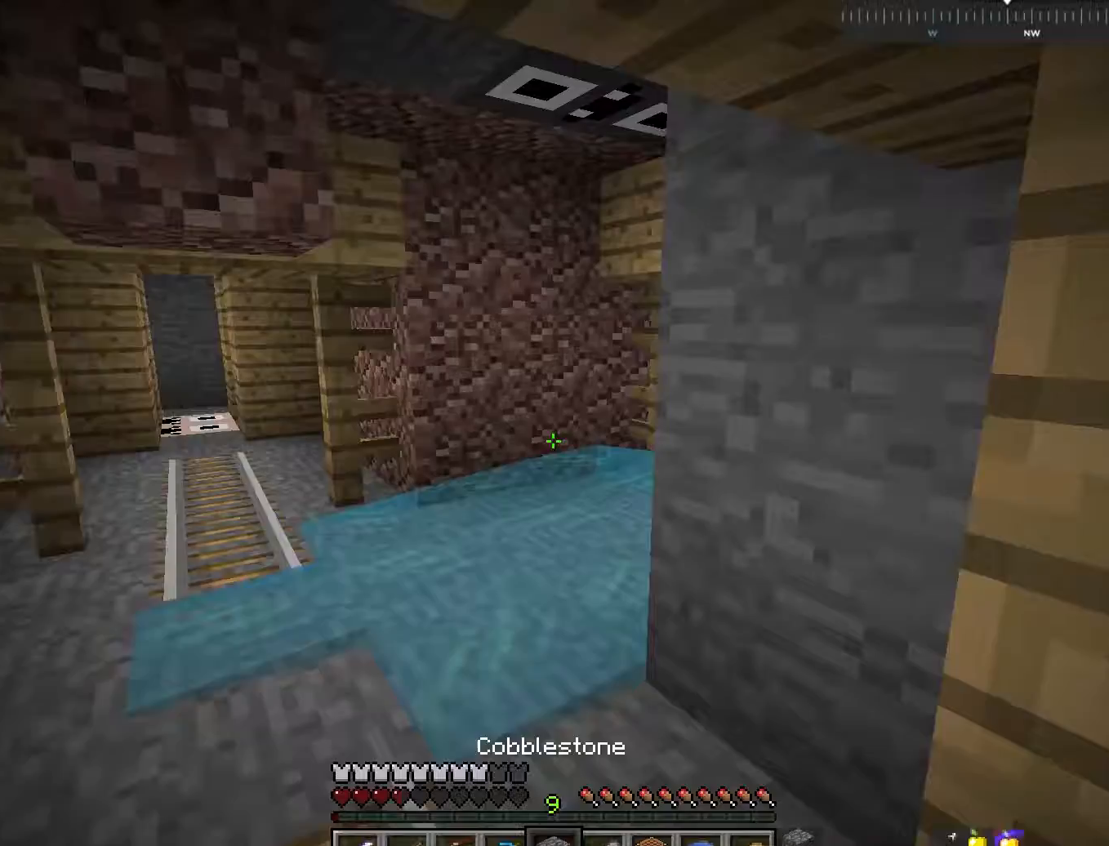
{"keys": ["a"], "mouse": [], "events": [[267, "w", "up"]]}
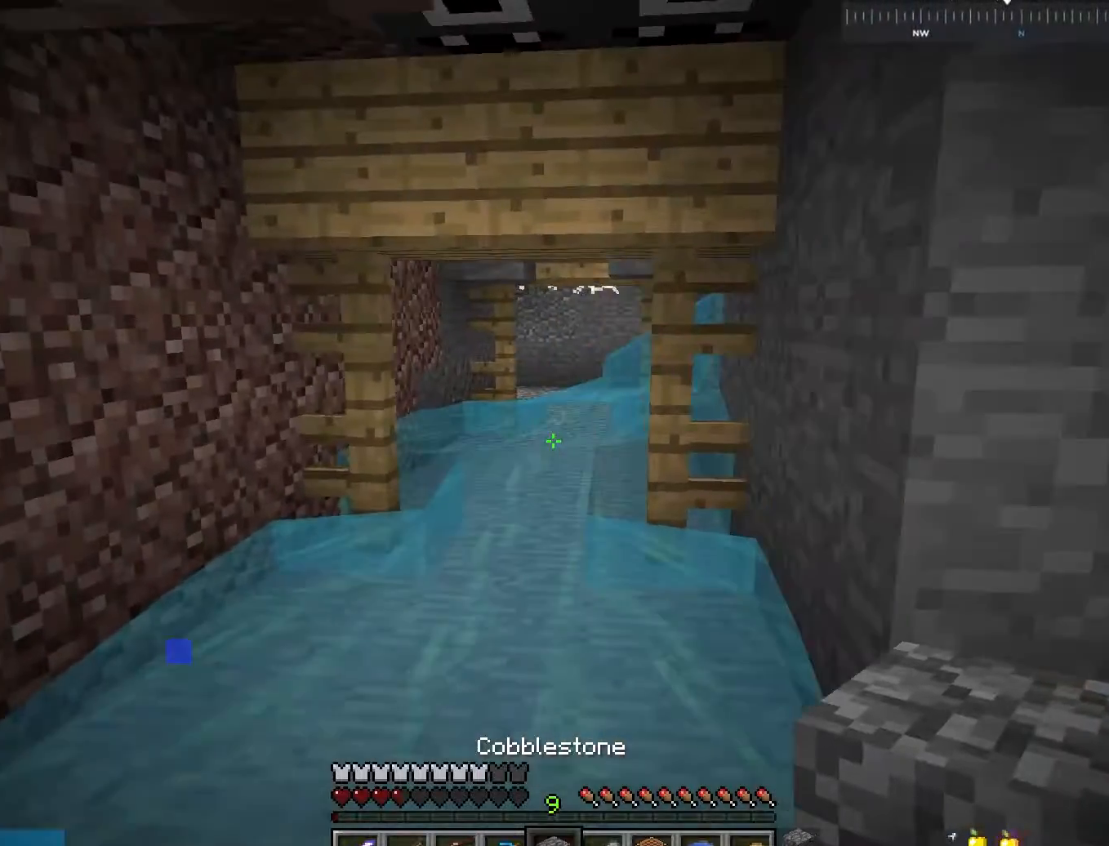
{"keys": ["w"], "mouse": ["right"], "events": [[50, "w", "down"], [183, "a", "up"], [400, "mouse_right", "down"]]}
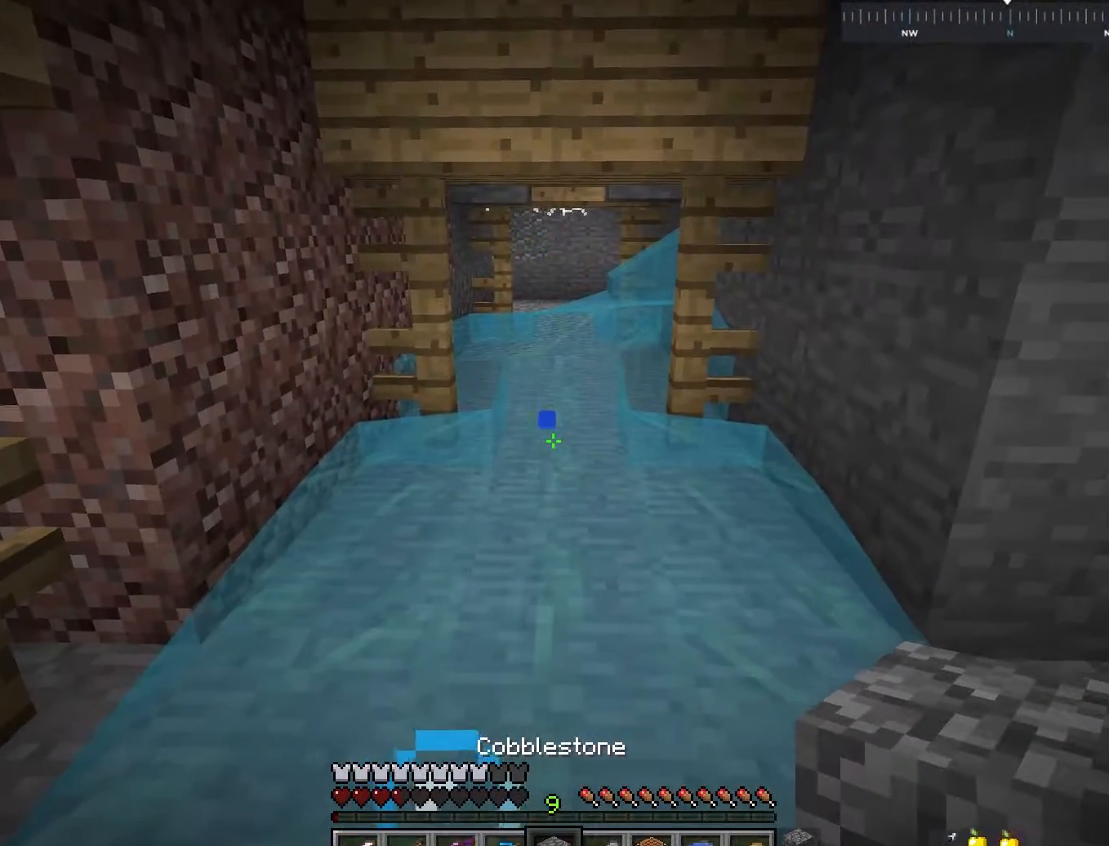
{"keys": ["w"], "mouse": ["right"], "events": [[133, "mouse_right", "up"], [200, "mouse_right", "down"]]}
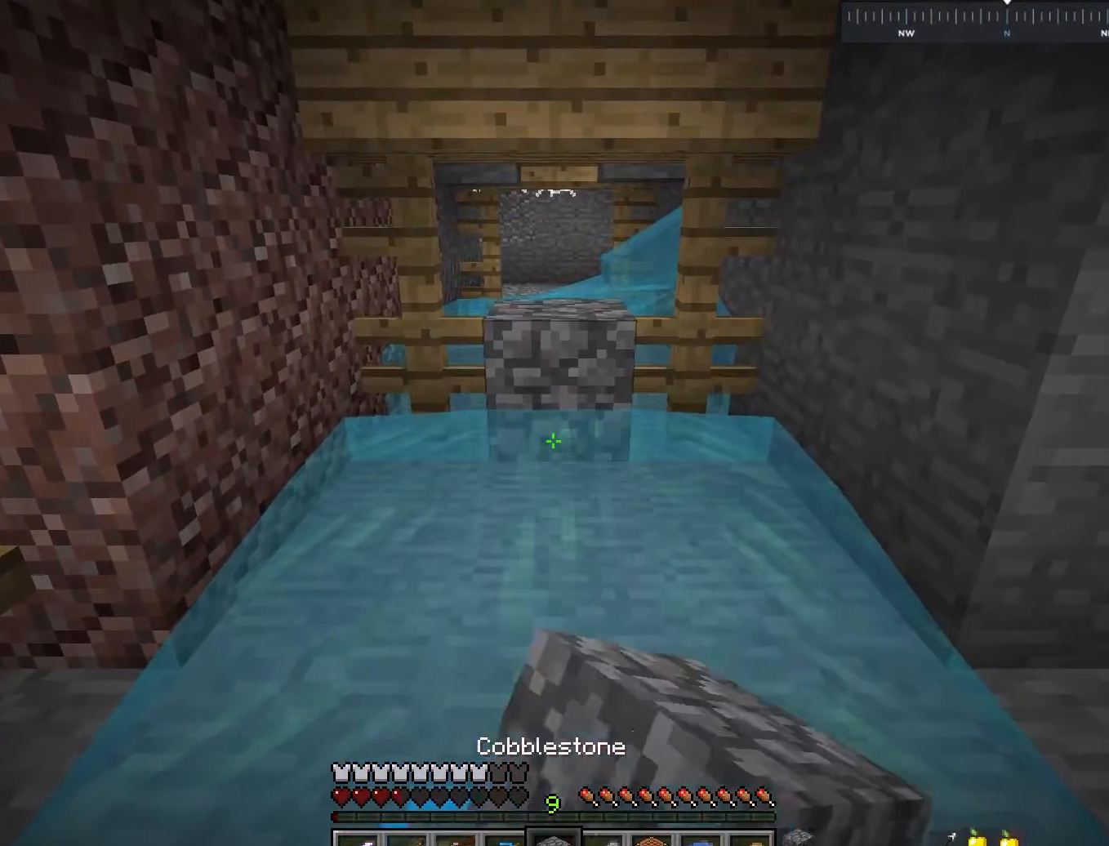
{"keys": ["w"], "mouse": [], "events": [[117, "mouse_right", "up"]]}
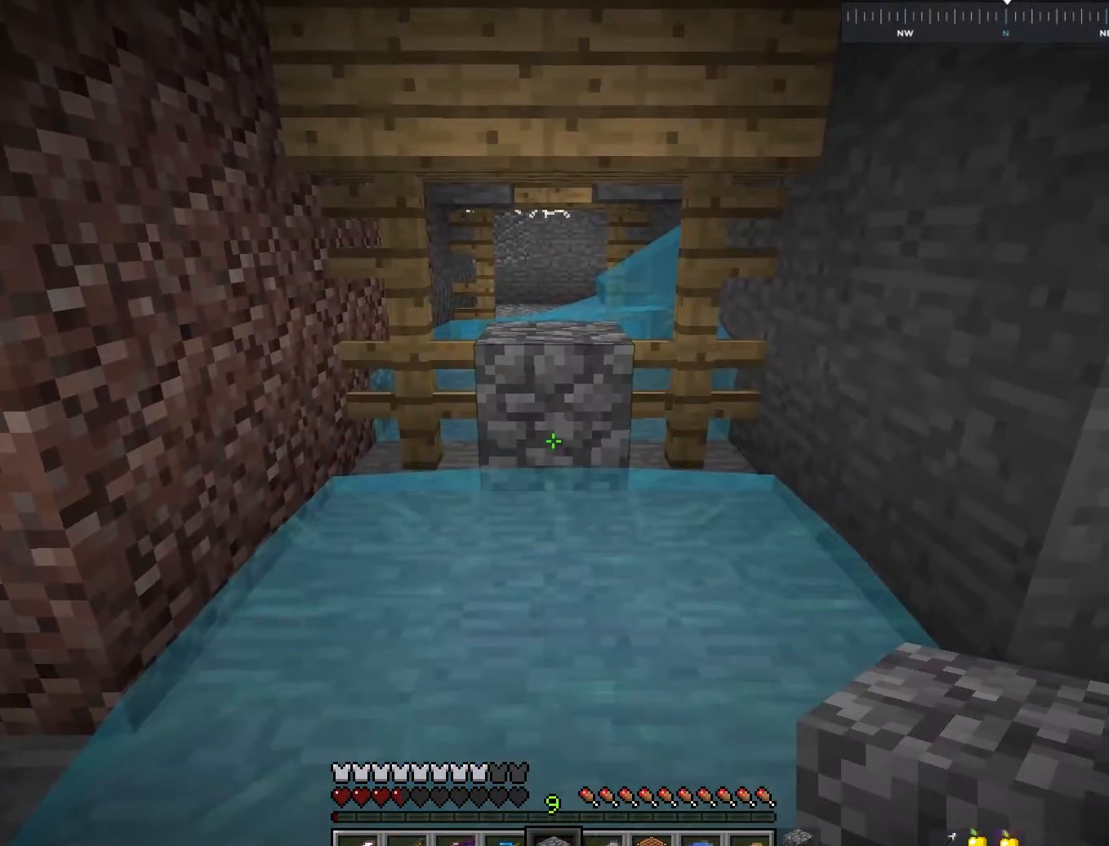
{"keys": ["w"], "mouse": [], "events": []}
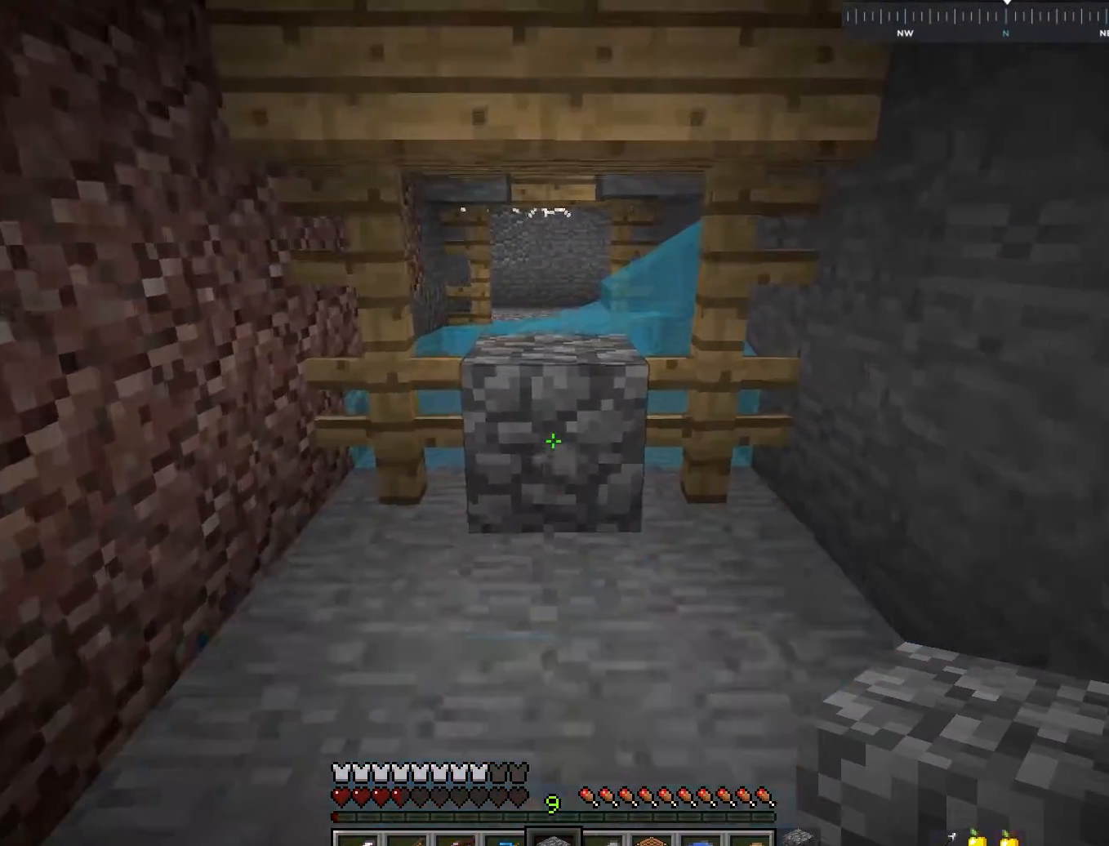
{"keys": [], "mouse": ["left"], "events": [[200, "mouse_left", "down"], [267, "w", "up"]]}
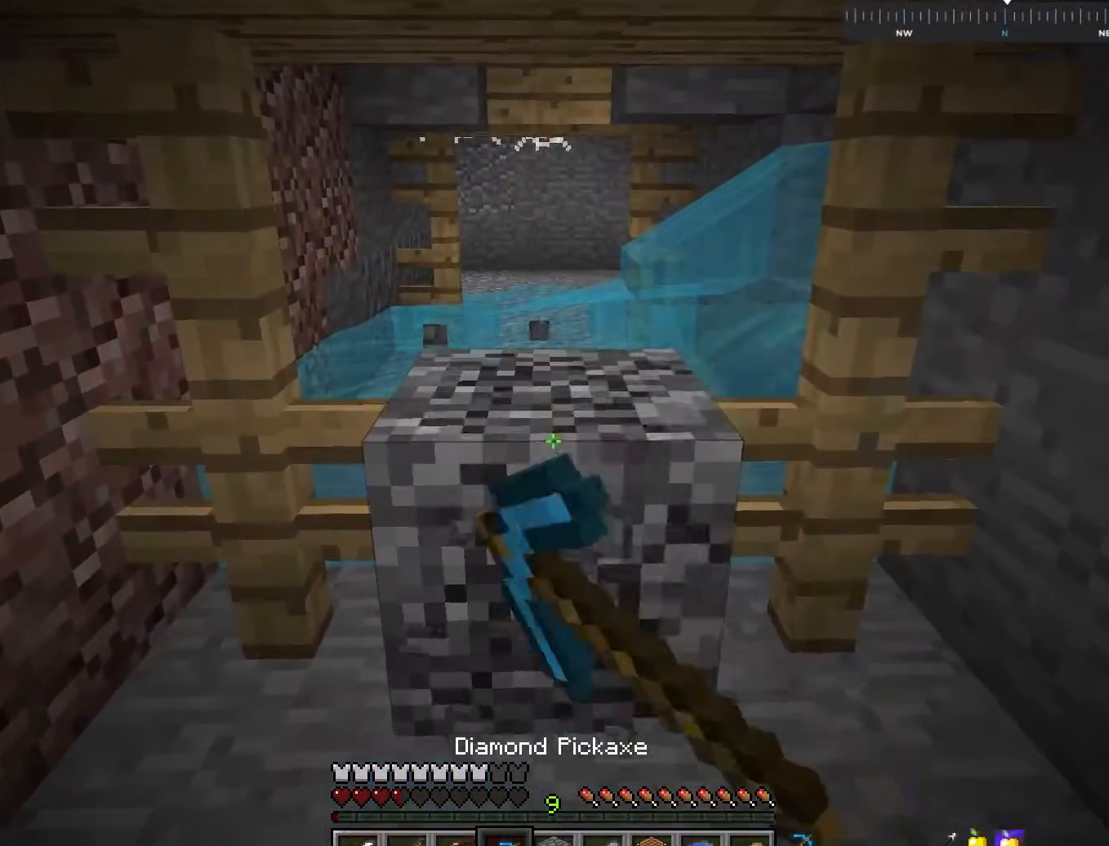
{"keys": ["a", "w"], "mouse": [], "events": [[100, "w", "down"], [383, "mouse_left", "up"], [450, "a", "down"]]}
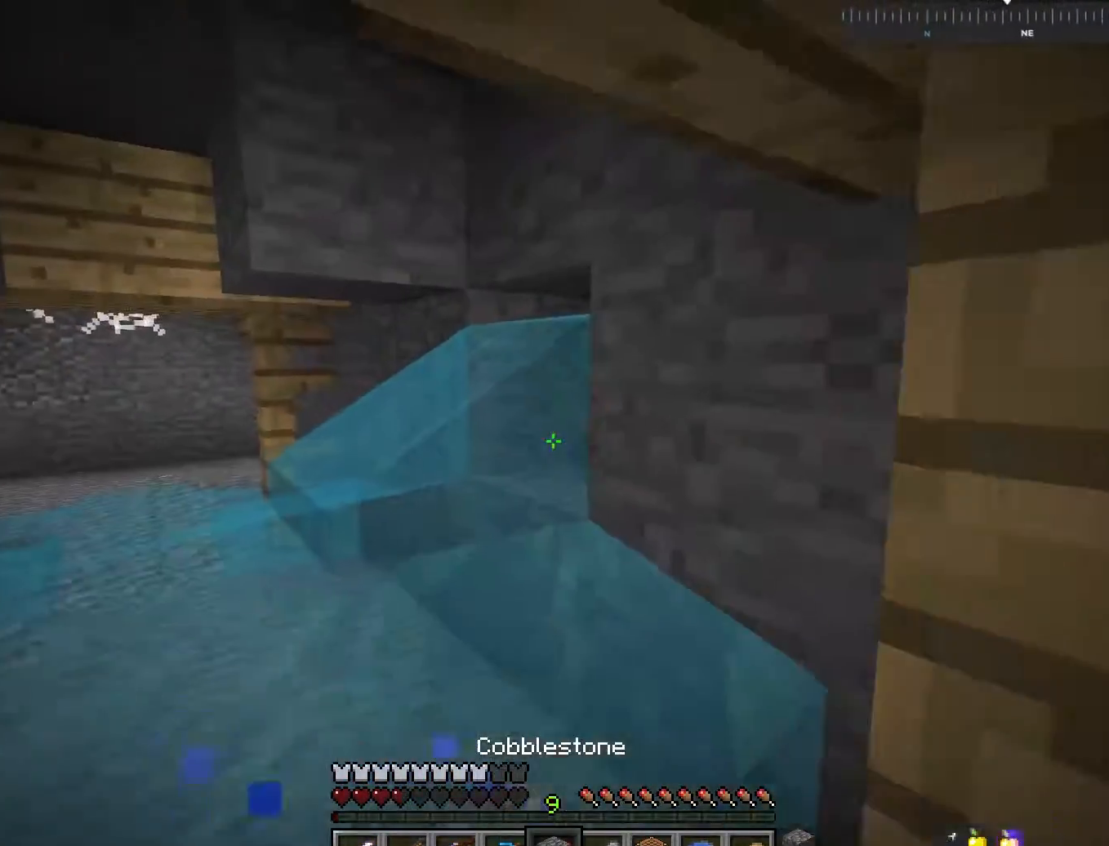
{"keys": ["w"], "mouse": [], "events": [[50, "mouse_right", "down"], [183, "a", "up"], [283, "mouse_right", "up"]]}
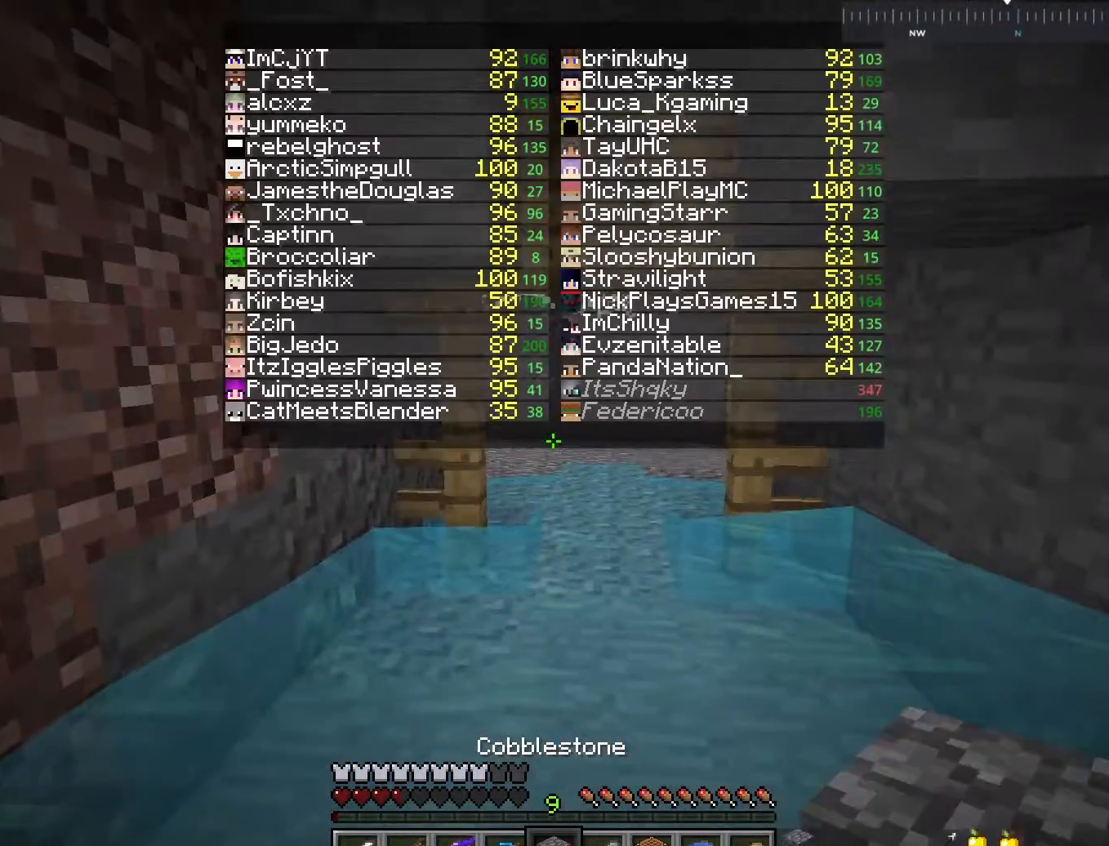
{"keys": ["d", "w"], "mouse": [], "events": [[250, "d", "down"]]}
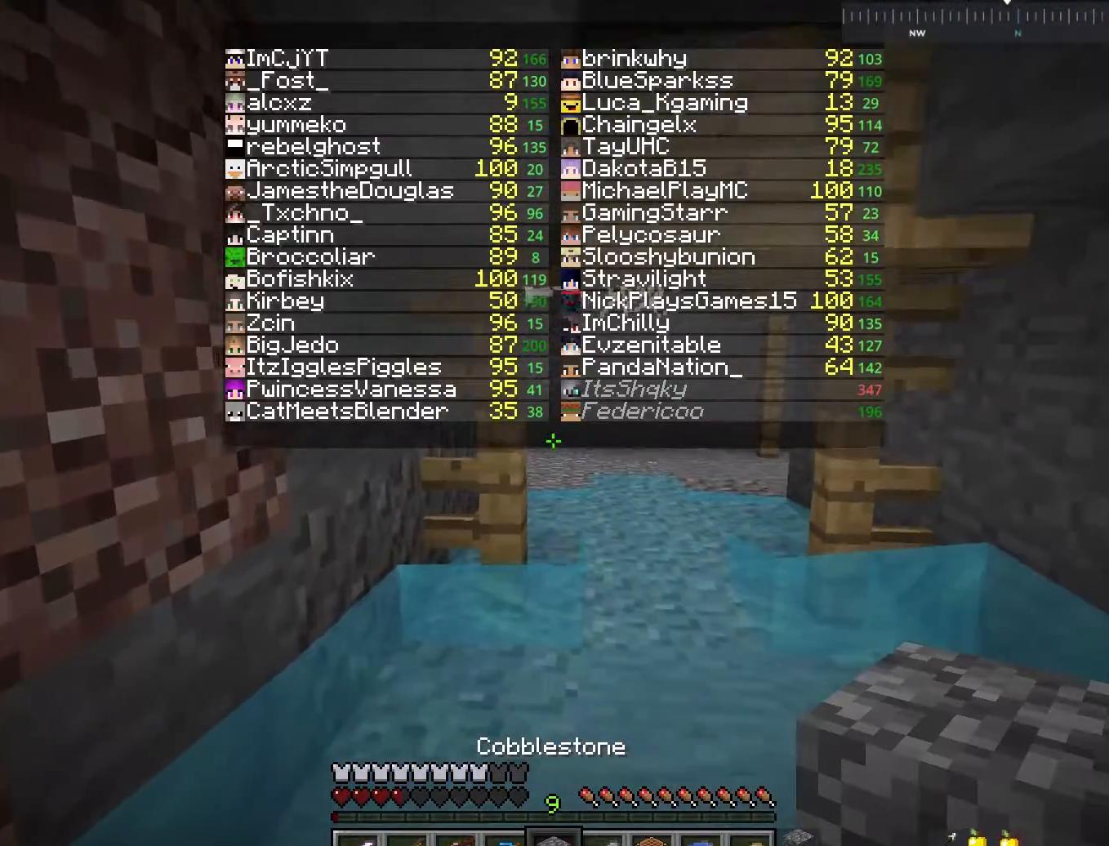
{"keys": ["d", "w"], "mouse": [], "events": []}
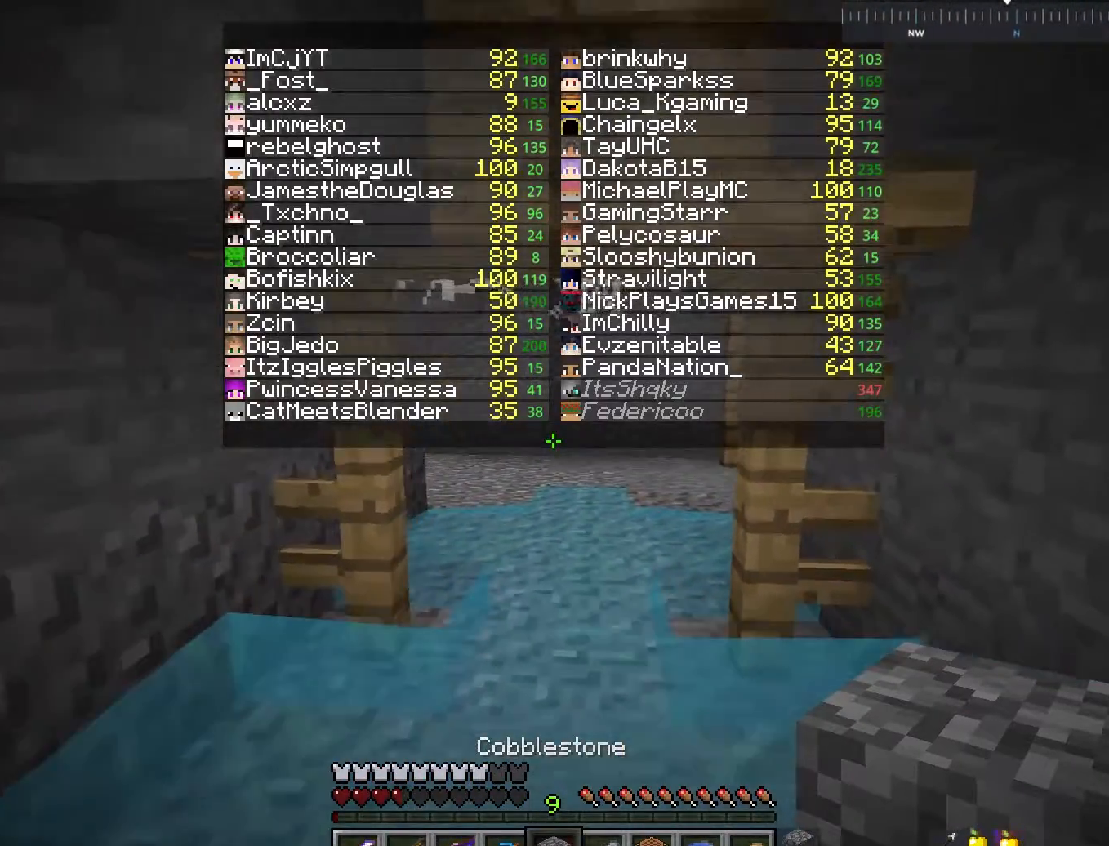
{"keys": ["w"], "mouse": [], "events": [[17, "d", "up"]]}
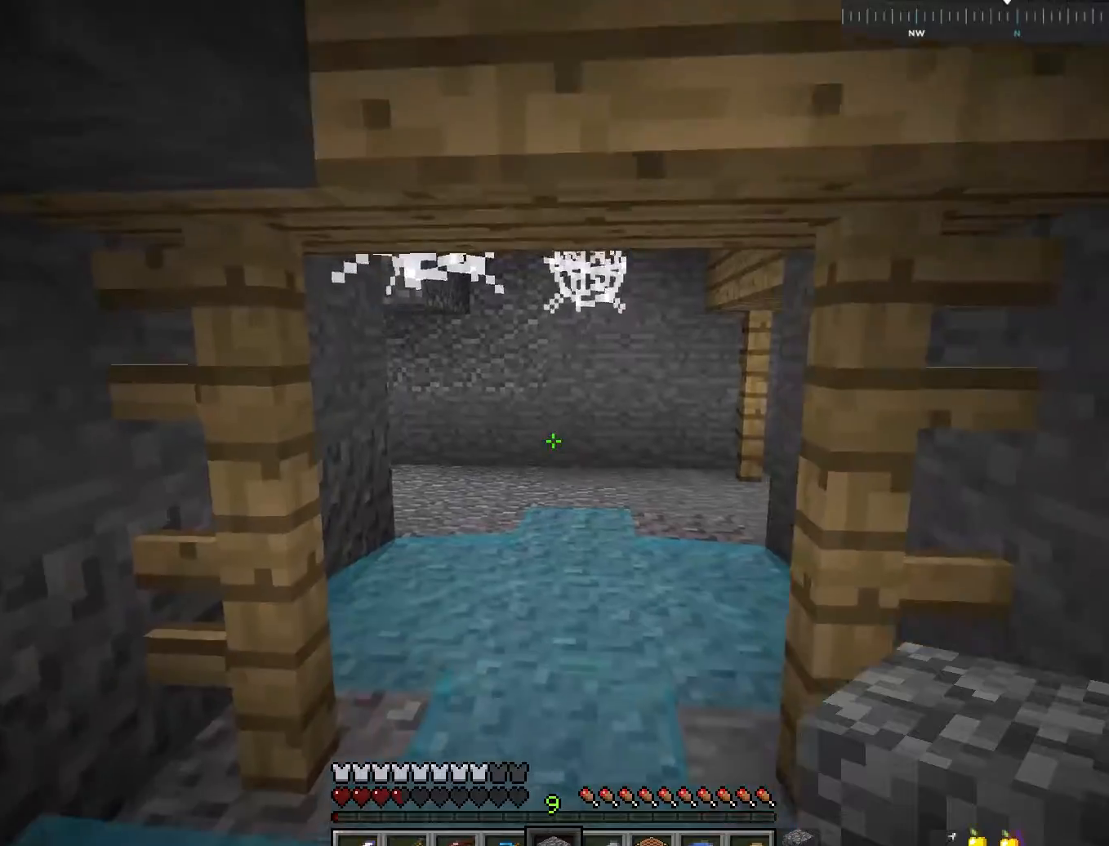
{"keys": ["w"], "mouse": [], "events": []}
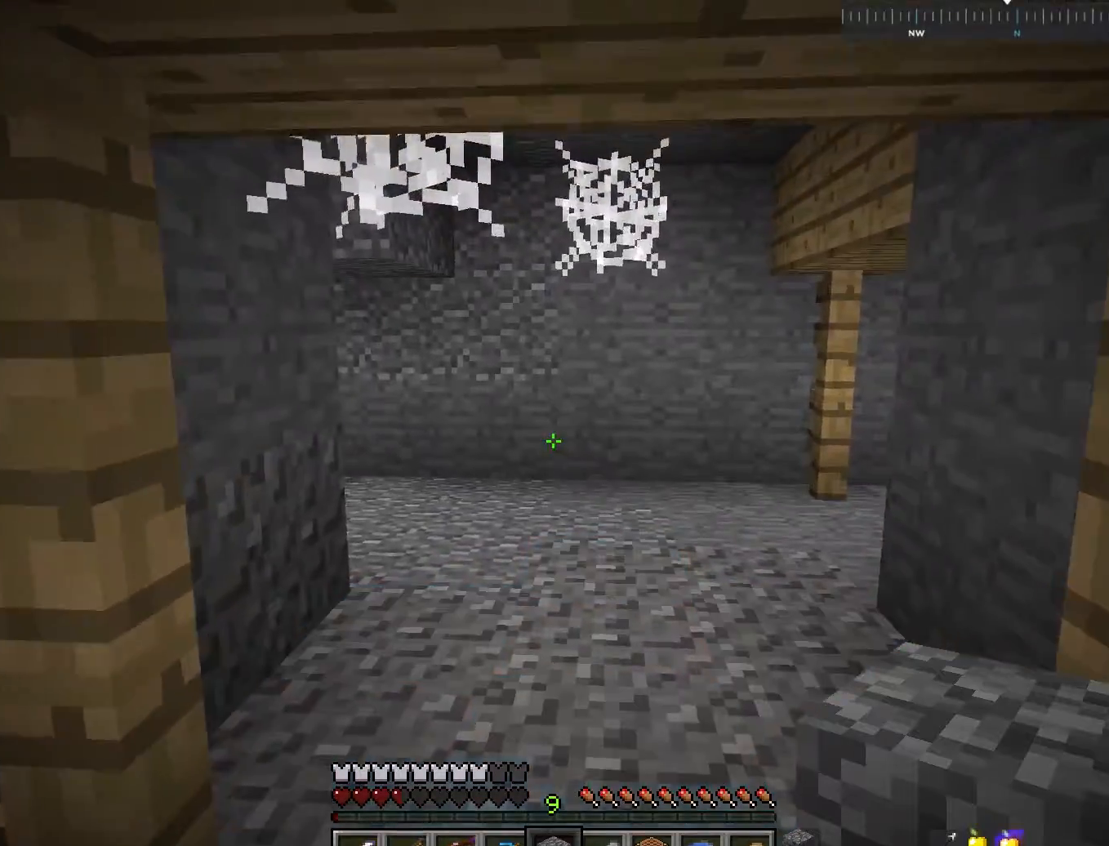
{"keys": ["d", "w"], "mouse": [], "events": [[500, "d", "down"]]}
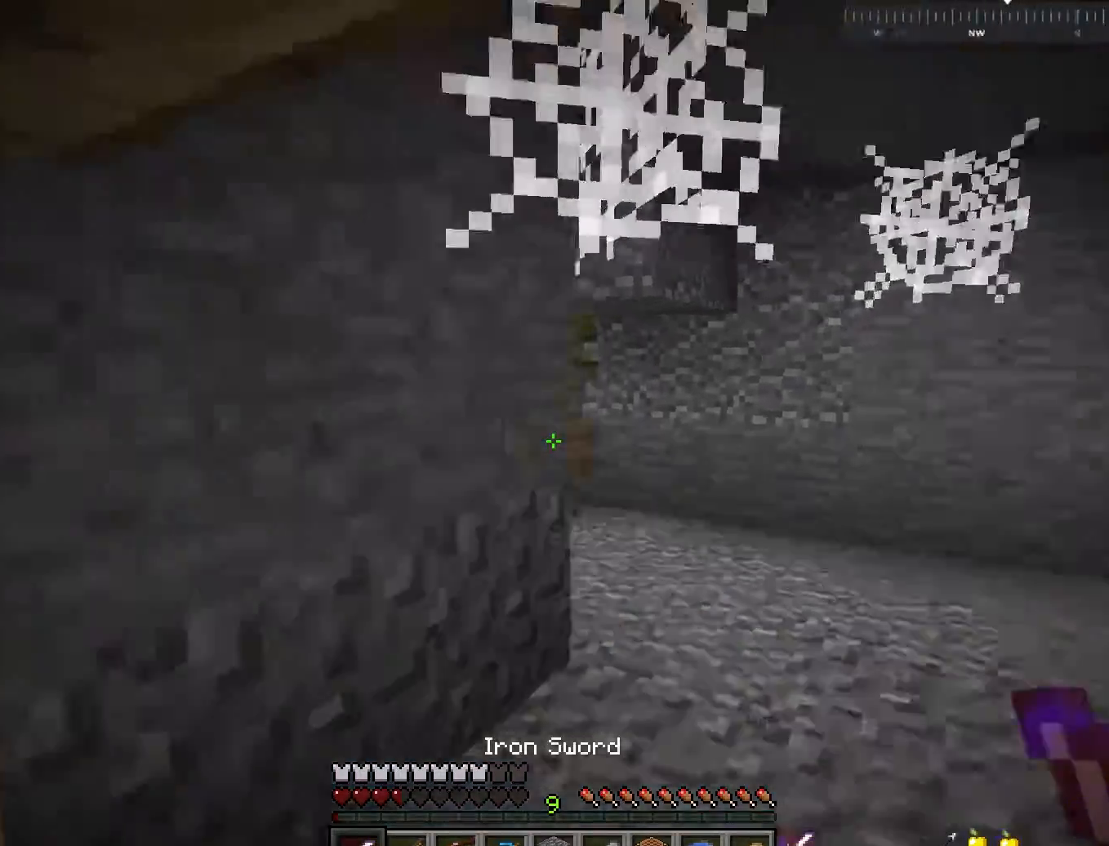
{"keys": ["d", "w"], "mouse": [], "events": []}
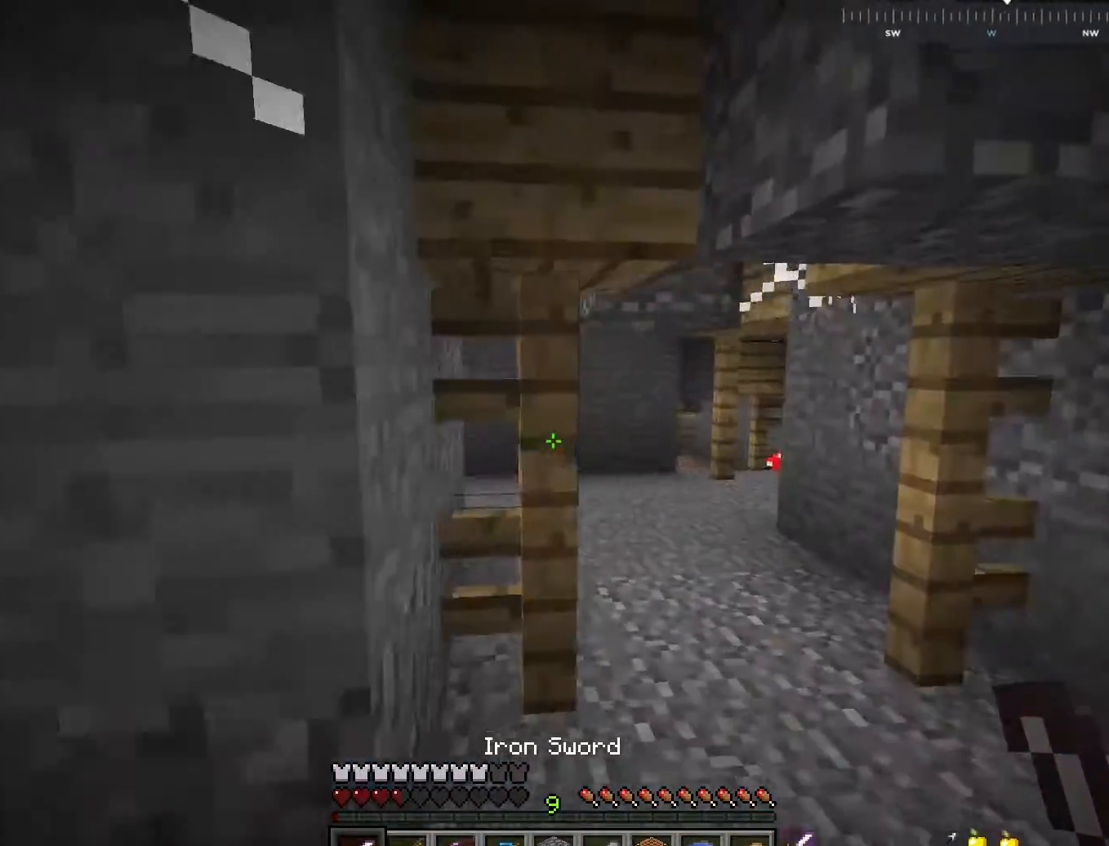
{"keys": ["d", "w"], "mouse": [], "events": [[167, "w", "up"], [300, "w", "down"]]}
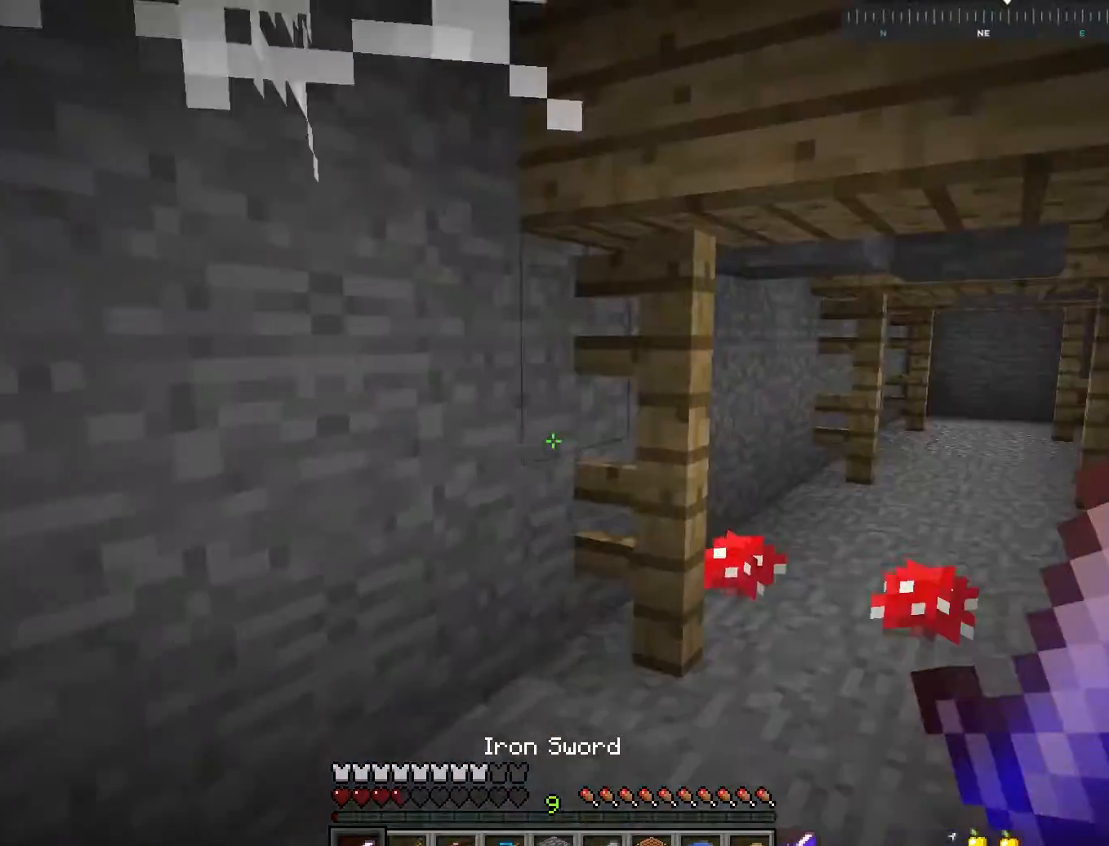
{"keys": ["w"], "mouse": [], "events": [[17, "d", "up"], [150, "d", "down"], [417, "d", "up"]]}
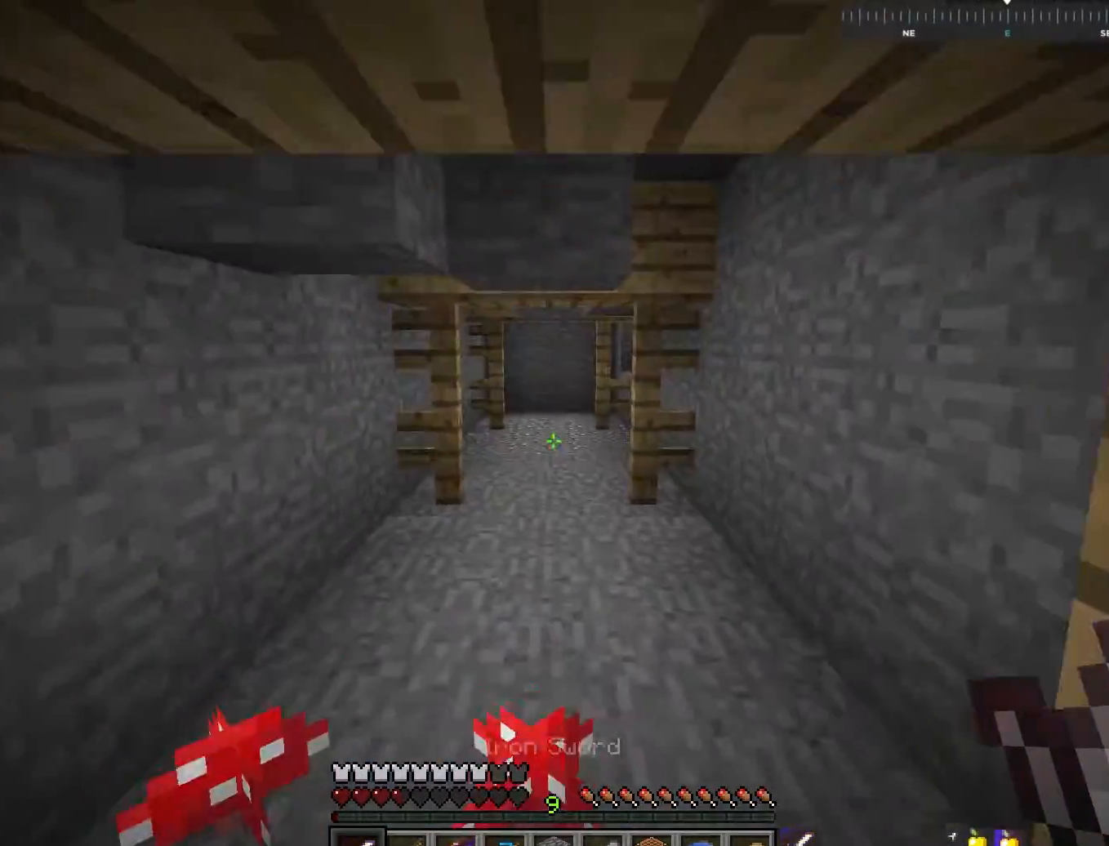
{"keys": ["w"], "mouse": [], "events": [[200, "space", "down"], [367, "space", "up"]]}
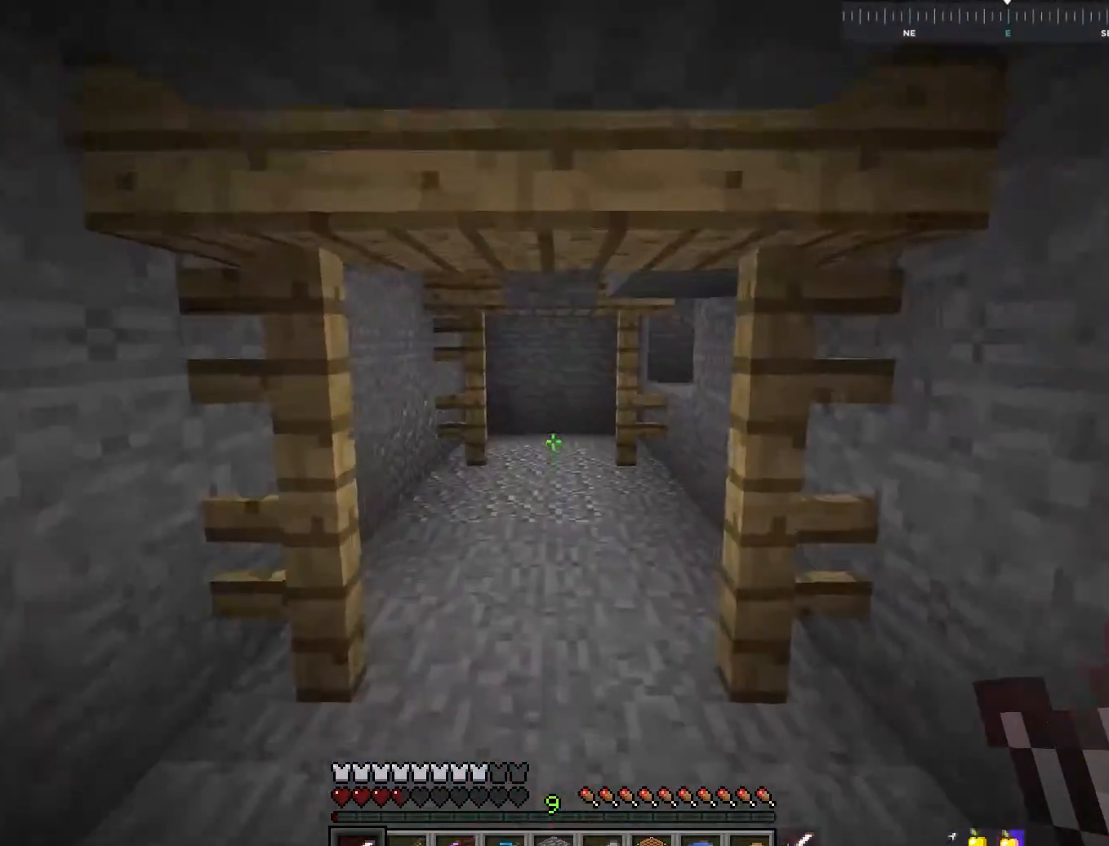
{"keys": ["w"], "mouse": [], "events": []}
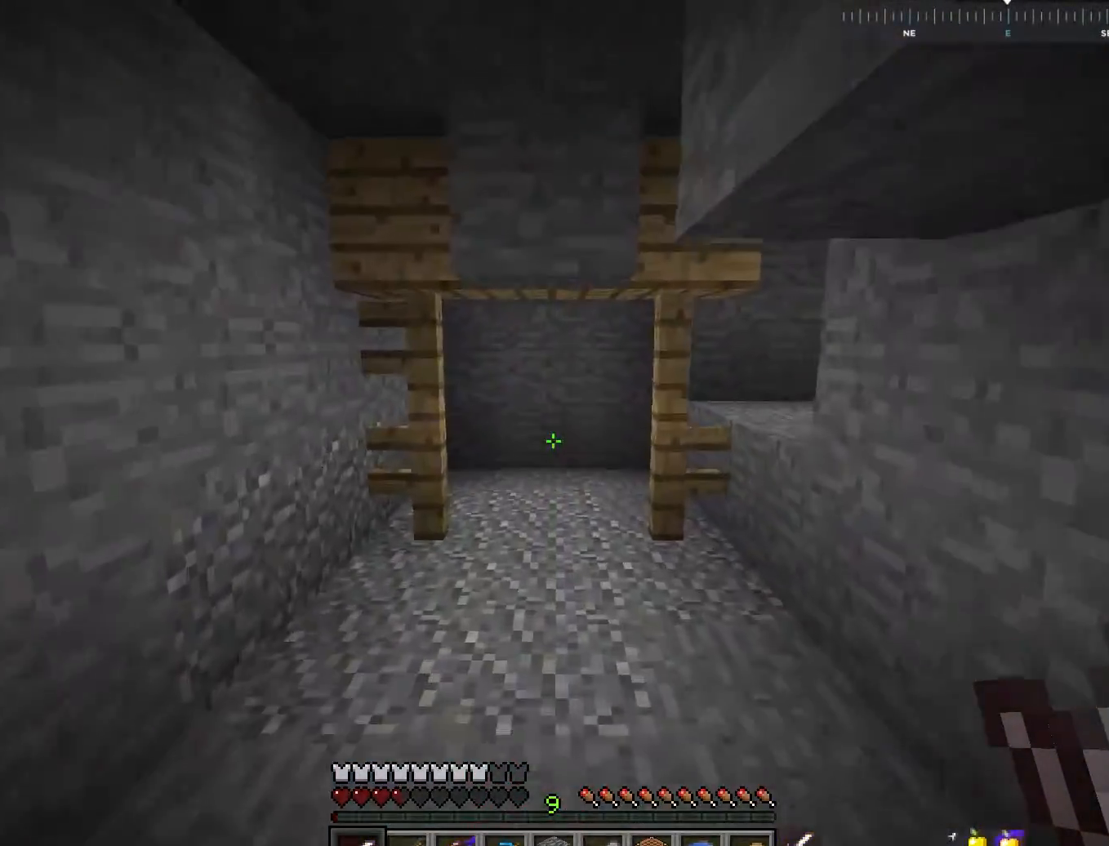
{"keys": ["w"], "mouse": [], "events": []}
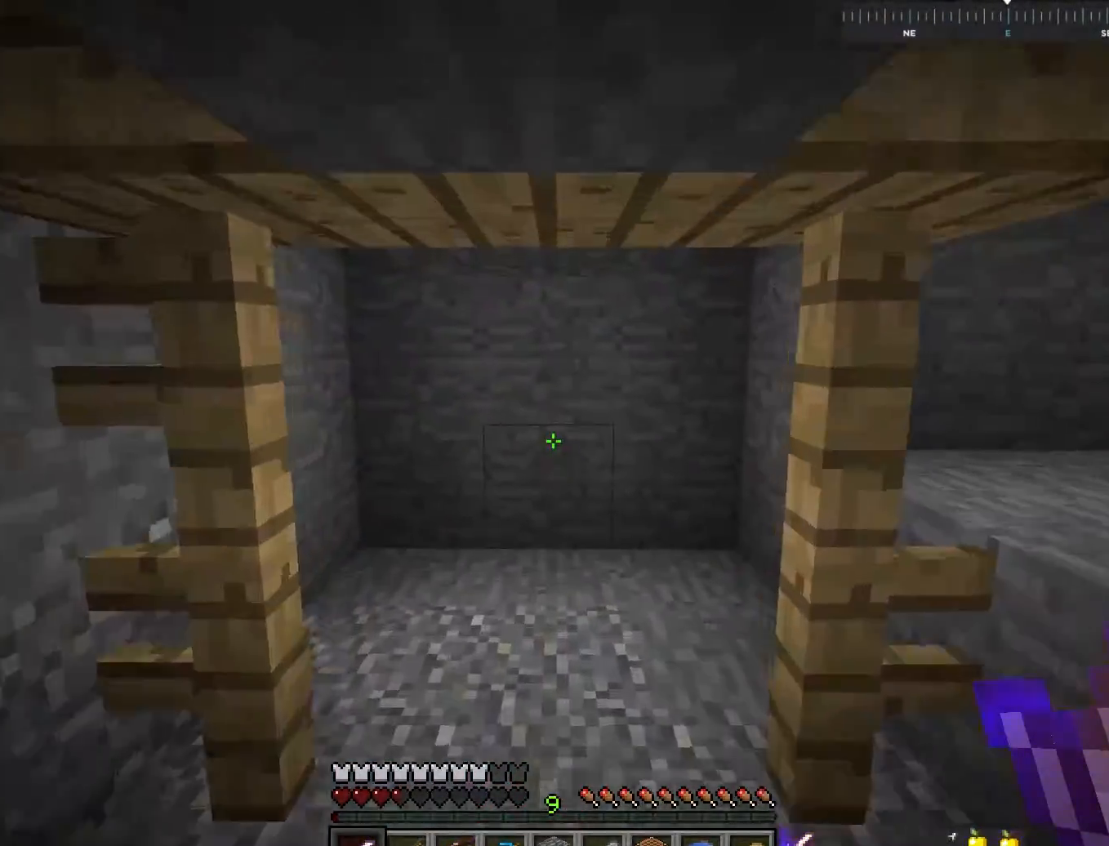
{"keys": [], "mouse": [], "events": [[100, "a", "down"], [417, "w", "up"], [433, "a", "up"]]}